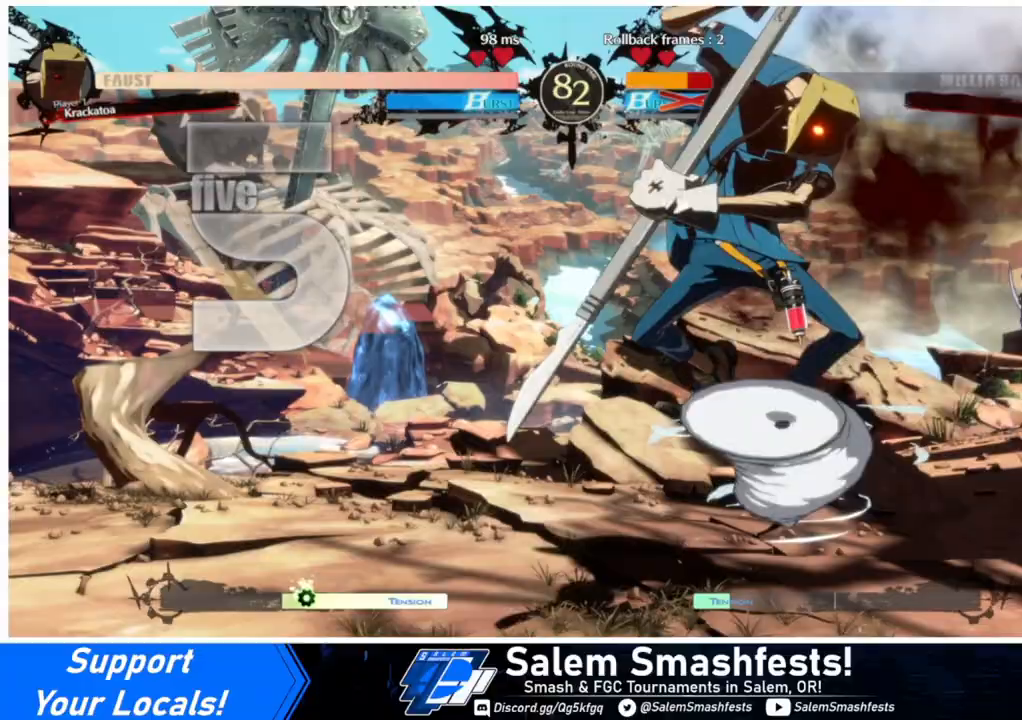
Gameplay with a controller (arcade stick); each line is a JSON object with the inputs held at the frame after it. "events" lists button and stick changes between this image and that frame as [ms after this image, input, new state], when the widget could be followed in between. Not read: L3 R3.
{"buttons": ["SQUARE", "TRIANGLE", "DPAD_LEFT"], "events": []}
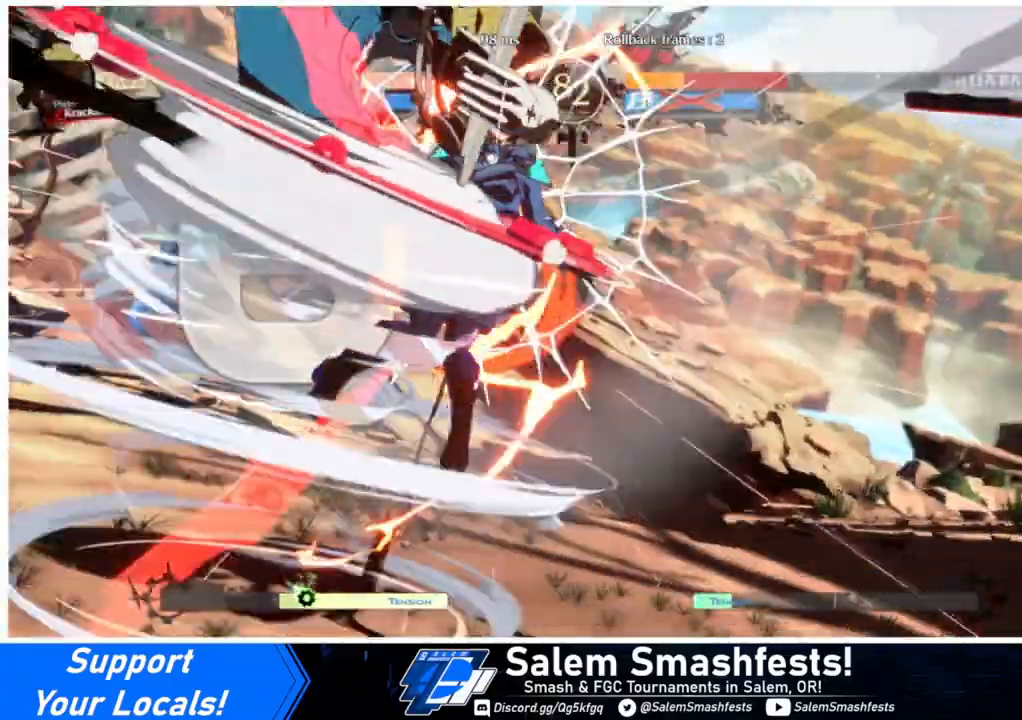
{"buttons": ["DPAD_UP", "DPAD_RIGHT"], "events": [[200, "DPAD_LEFT", "up"], [200, "DPAD_RIGHT", "down"], [200, "SQUARE", "up"], [200, "TRIANGLE", "up"], [267, "DPAD_LEFT", "down"], [267, "DPAD_RIGHT", "up"], [367, "DPAD_UP", "down"], [500, "DPAD_LEFT", "up"], [500, "DPAD_RIGHT", "down"]]}
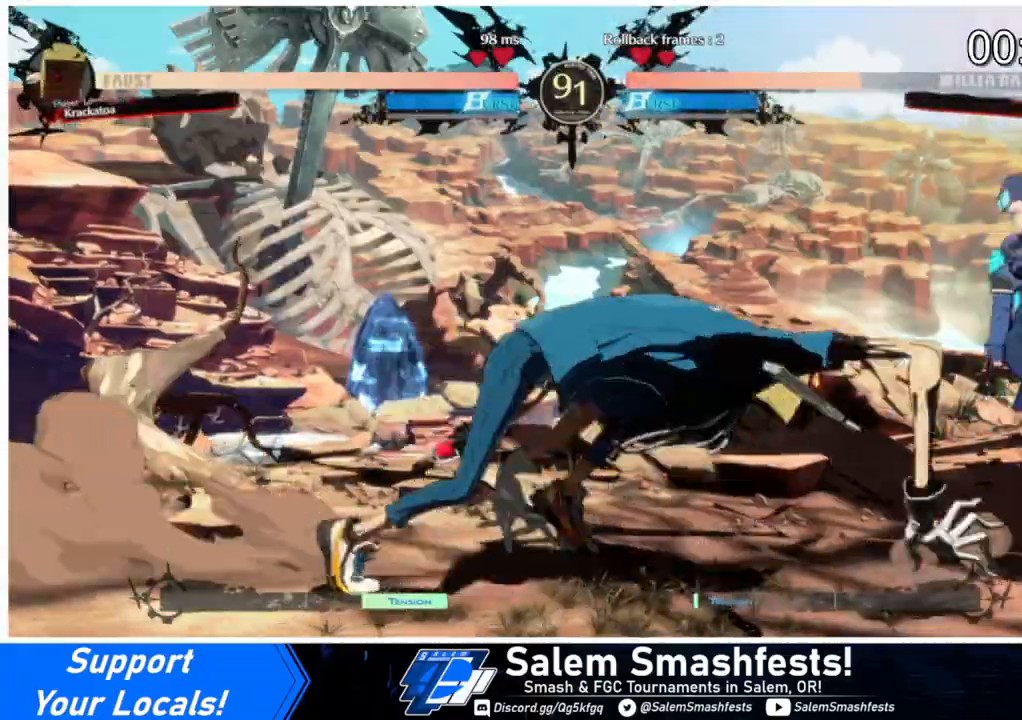
{"buttons": ["DPAD_UP", "DPAD_RIGHT"], "events": [[33, "DPAD_UP", "up"], [333, "DPAD_UP", "down"]]}
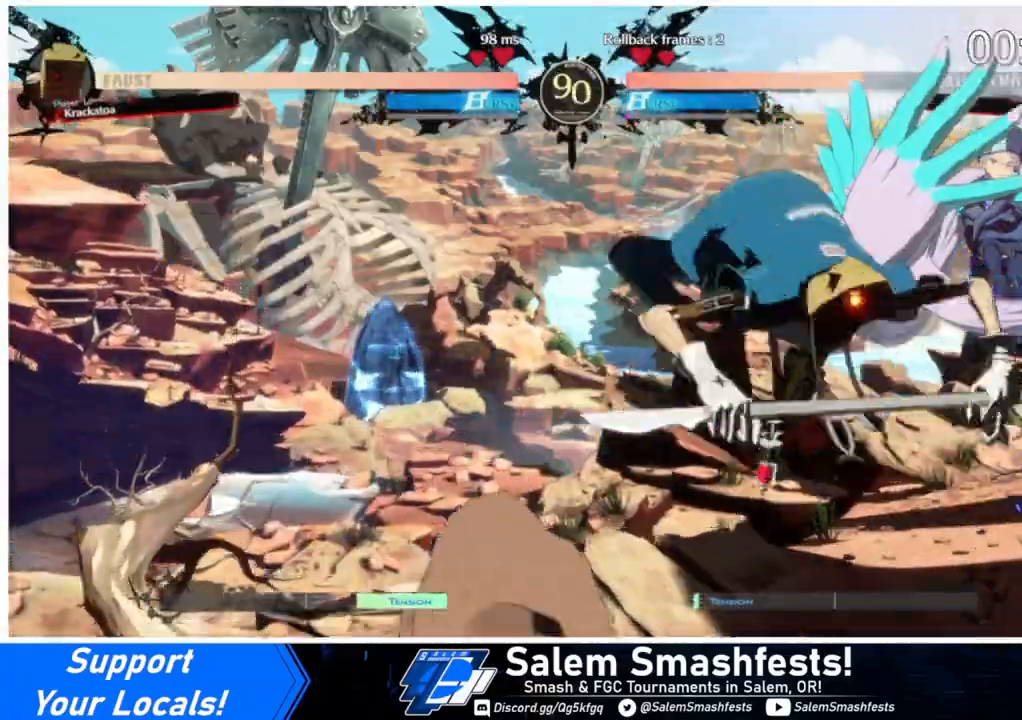
{"buttons": ["SQUARE", "TRIANGLE", "DPAD_RIGHT"], "events": [[33, "DPAD_UP", "up"], [200, "DPAD_DOWN", "down"], [200, "SQUARE", "down"], [200, "TRIANGLE", "down"], [267, "DPAD_DOWN", "up"]]}
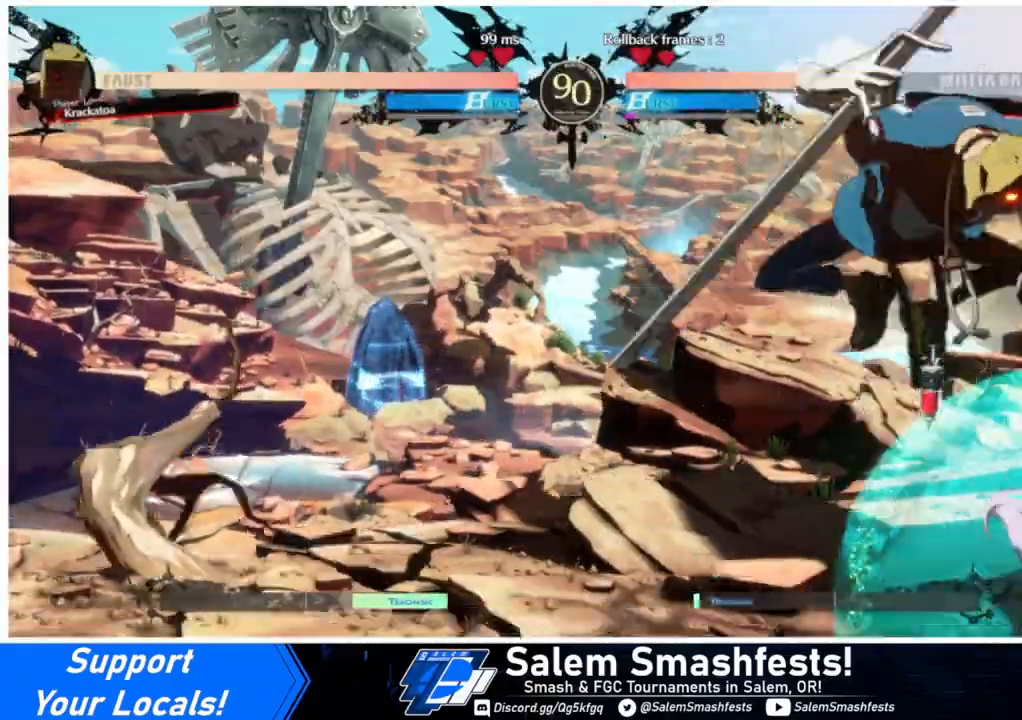
{"buttons": ["DPAD_RIGHT"], "events": [[67, "SQUARE", "up"], [67, "TRIANGLE", "up"], [200, "R2", "down"], [267, "R2", "up"]]}
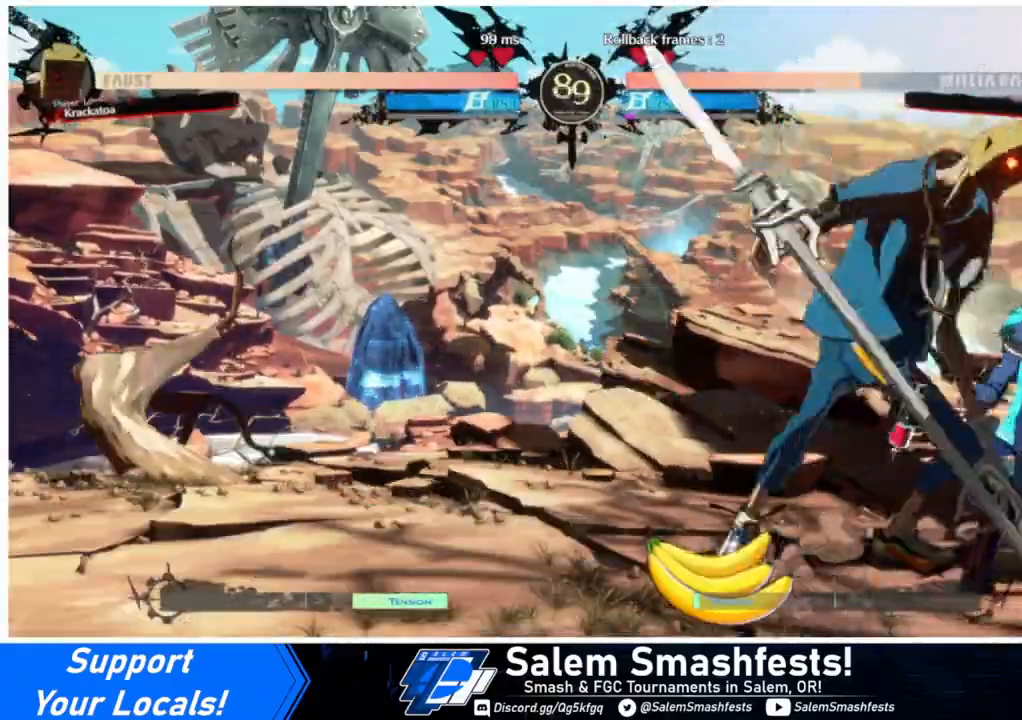
{"buttons": ["DPAD_DOWN", "DPAD_RIGHT"], "events": [[167, "DPAD_DOWN", "down"]]}
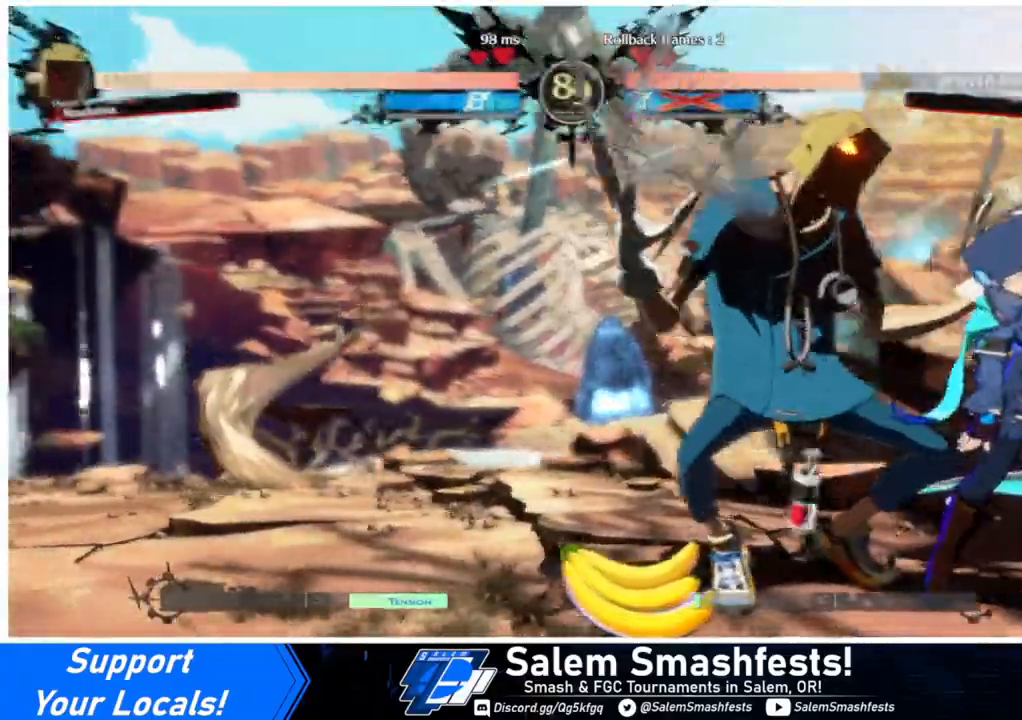
{"buttons": ["SQUARE", "TRIANGLE", "DPAD_RIGHT"], "events": [[100, "SQUARE", "down"], [100, "TRIANGLE", "down"], [133, "DPAD_DOWN", "up"], [267, "SQUARE", "up"], [267, "TRIANGLE", "up"], [333, "DPAD_DOWN", "down"], [400, "SQUARE", "down"], [400, "TRIANGLE", "down"], [467, "DPAD_DOWN", "up"]]}
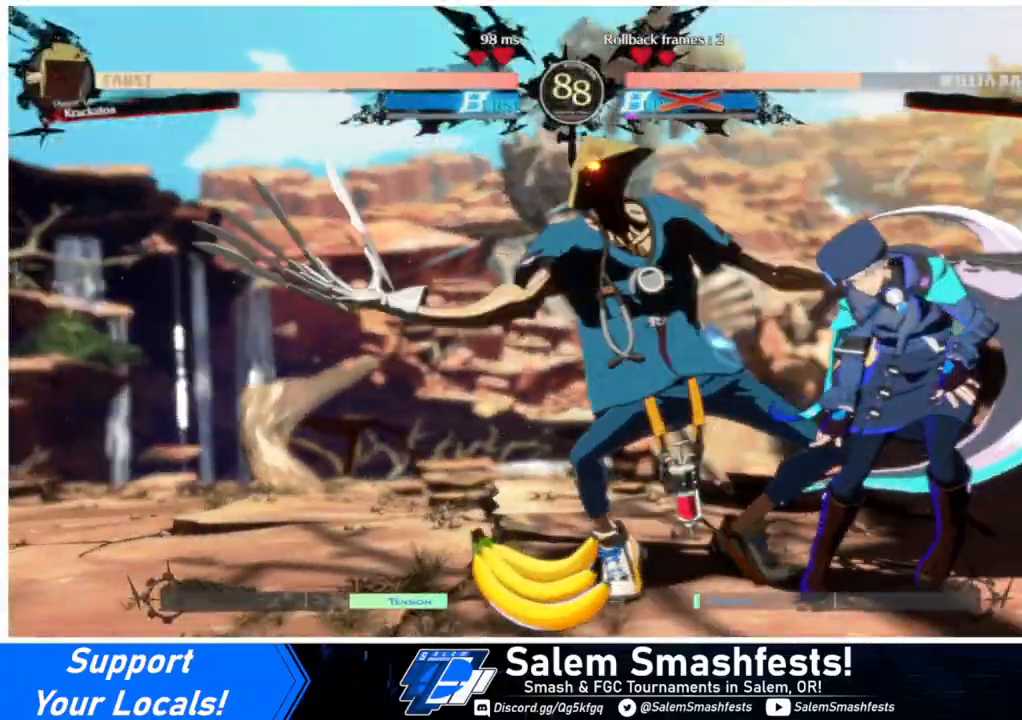
{"buttons": ["SQUARE", "TRIANGLE", "DPAD_RIGHT"], "events": [[67, "SQUARE", "up"], [67, "TRIANGLE", "up"], [167, "DPAD_DOWN", "down"], [200, "TRIANGLE", "down"], [233, "SQUARE", "down"], [333, "SQUARE", "up"], [367, "DPAD_DOWN", "up"], [367, "TRIANGLE", "up"], [500, "SQUARE", "down"], [500, "TRIANGLE", "down"]]}
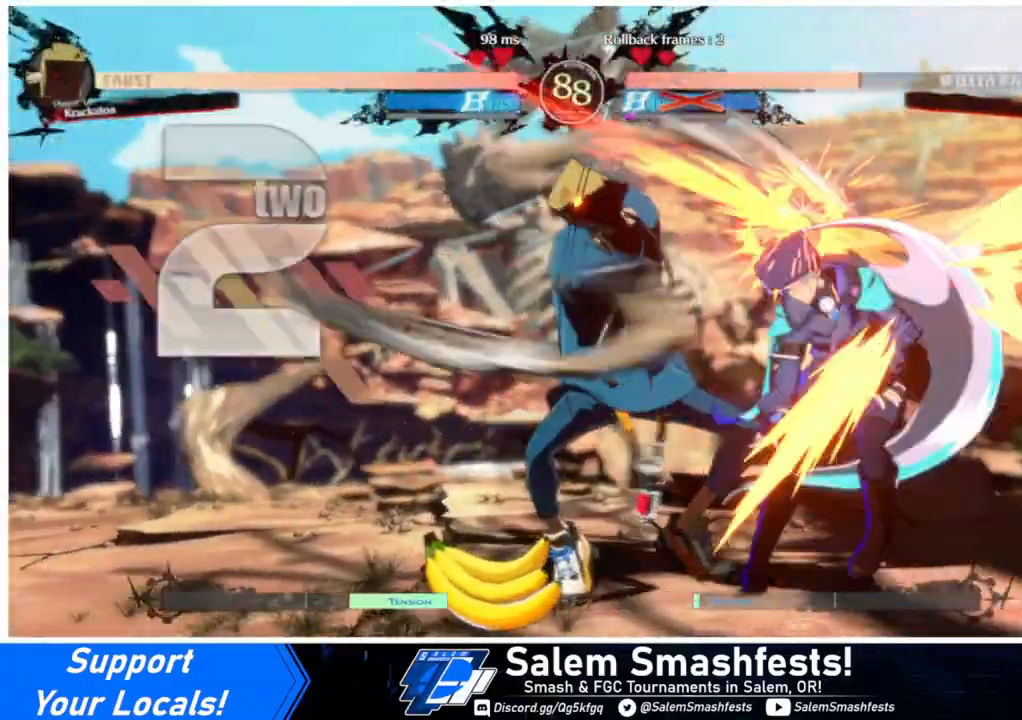
{"buttons": ["TRIANGLE", "DPAD_DOWN", "DPAD_RIGHT"], "events": [[33, "DPAD_DOWN", "down"], [167, "SQUARE", "up"], [167, "TRIANGLE", "up"], [333, "SQUARE", "down"], [333, "TRIANGLE", "down"], [500, "SQUARE", "up"]]}
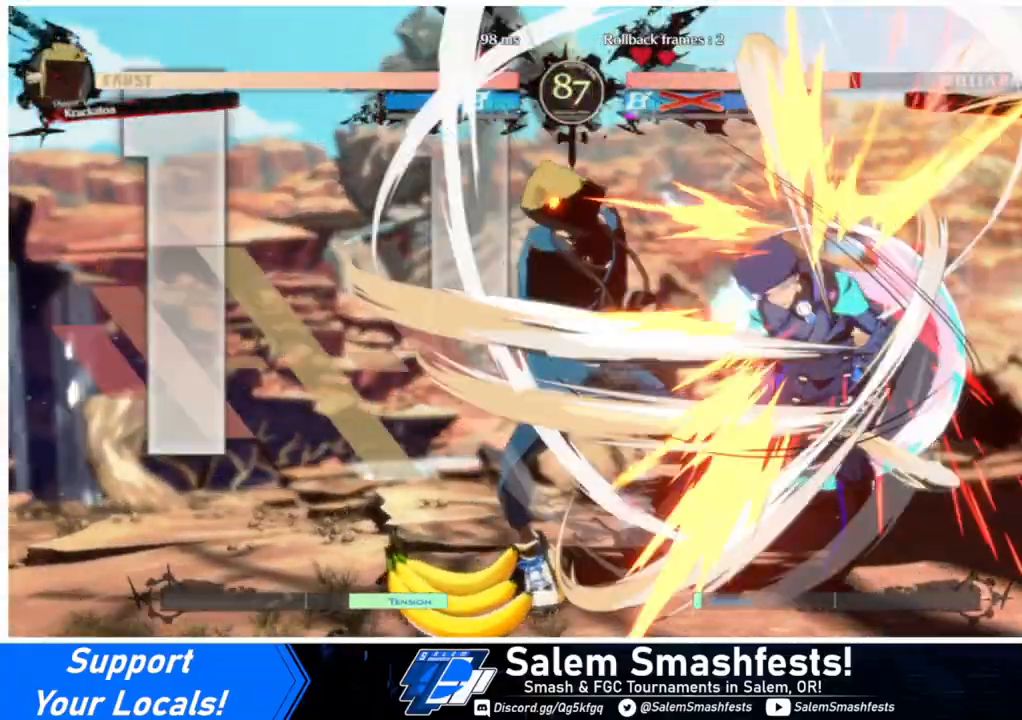
{"buttons": ["DPAD_DOWN", "DPAD_RIGHT"], "events": [[33, "TRIANGLE", "up"], [200, "SQUARE", "down"], [200, "TRIANGLE", "down"], [300, "DPAD_DOWN", "up"], [400, "SQUARE", "up"], [400, "TRIANGLE", "up"], [467, "DPAD_DOWN", "down"]]}
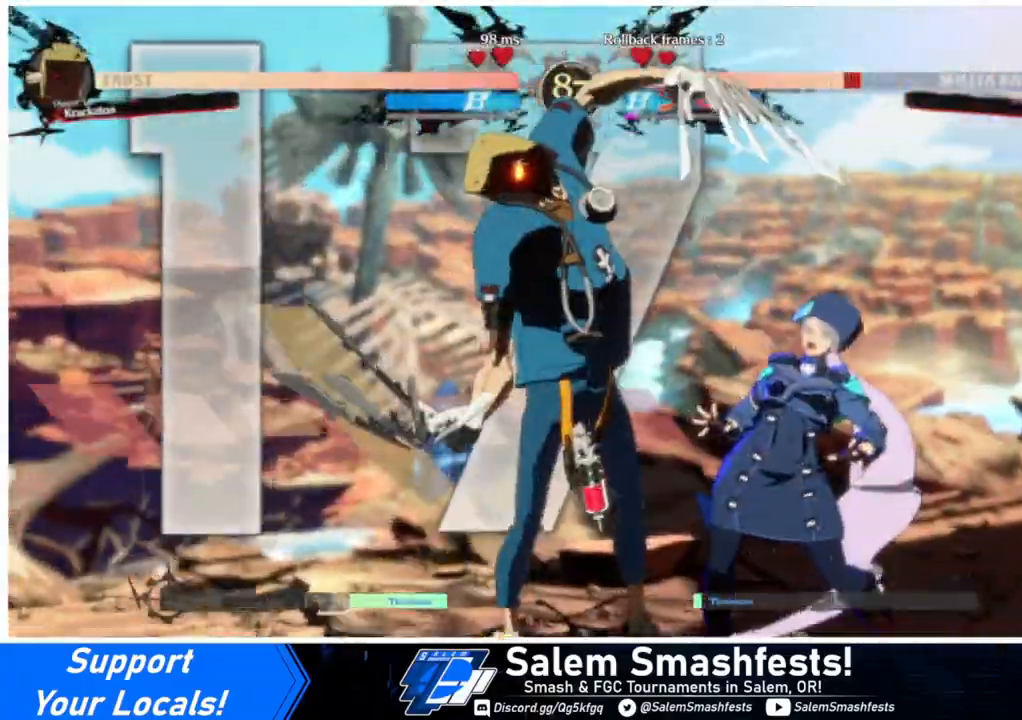
{"buttons": ["DPAD_DOWN", "DPAD_RIGHT"], "events": [[133, "SQUARE", "down"], [133, "TRIANGLE", "down"], [333, "SQUARE", "up"], [333, "TRIANGLE", "up"]]}
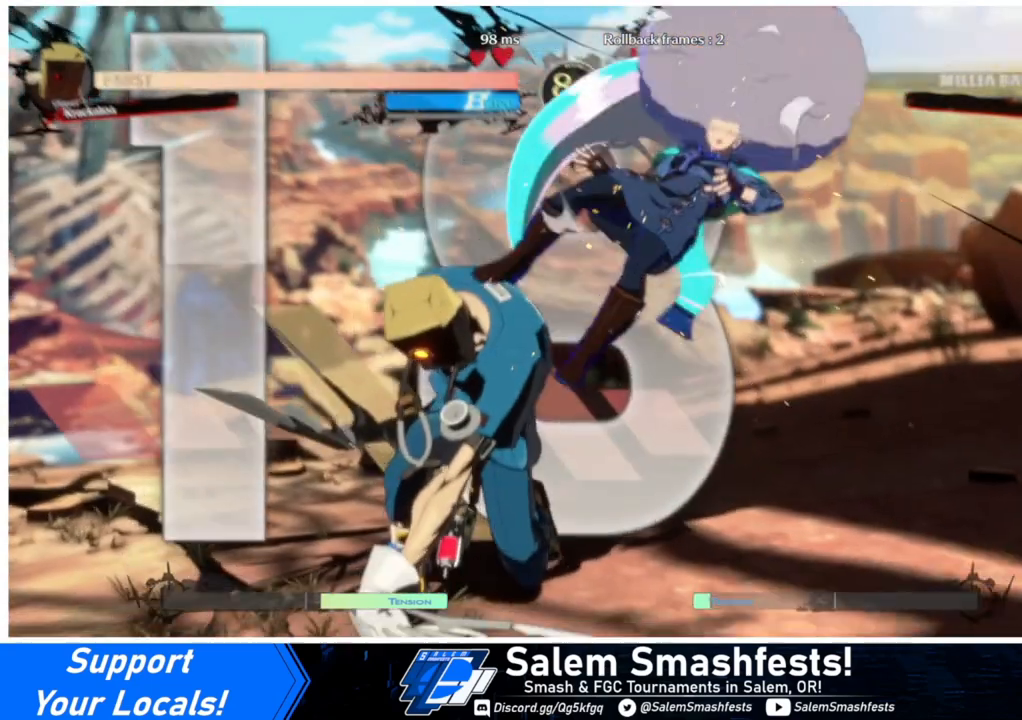
{"buttons": ["DPAD_DOWN", "DPAD_RIGHT"], "events": [[133, "SQUARE", "down"], [133, "TRIANGLE", "down"], [400, "SQUARE", "up"], [400, "TRIANGLE", "up"]]}
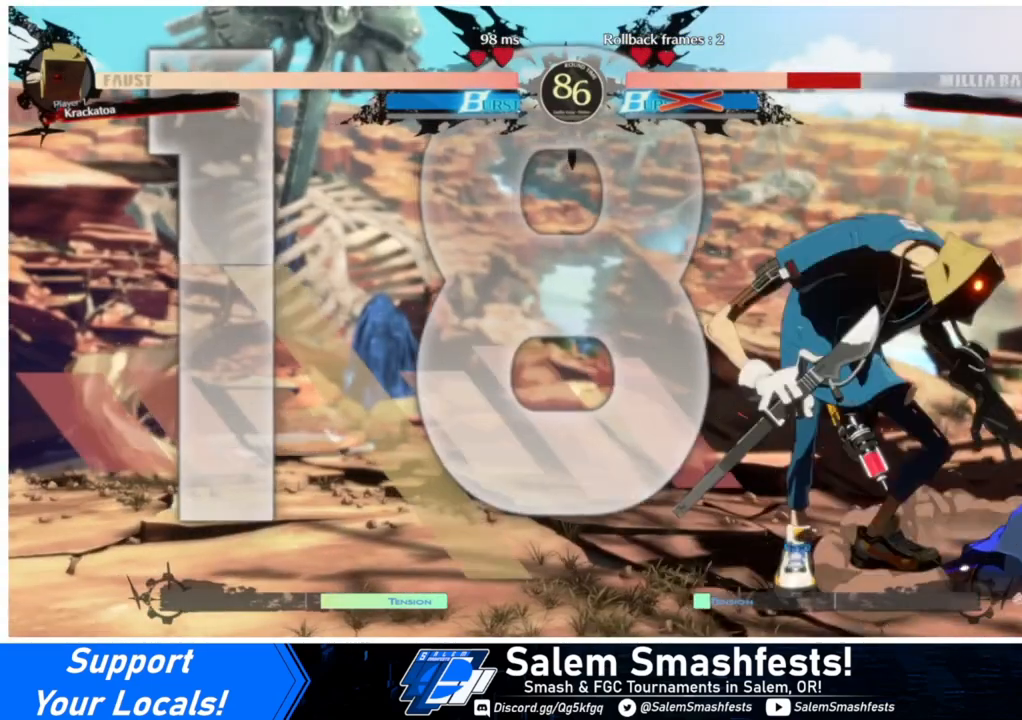
{"buttons": ["DPAD_DOWN", "DPAD_RIGHT"], "events": []}
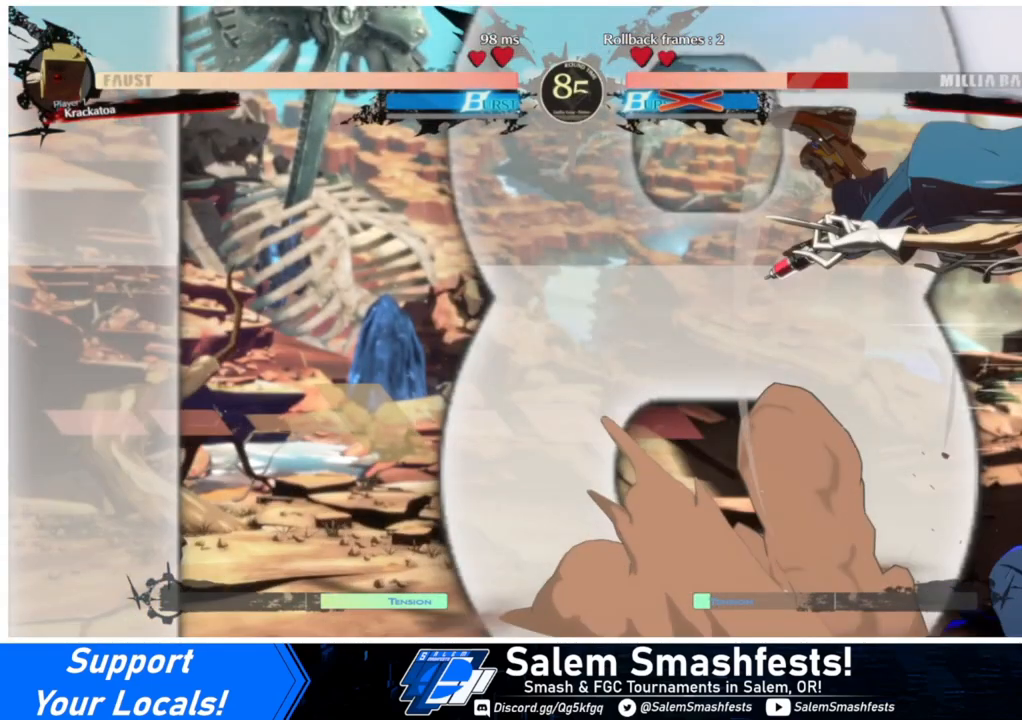
{"buttons": ["DPAD_DOWN", "DPAD_RIGHT"], "events": []}
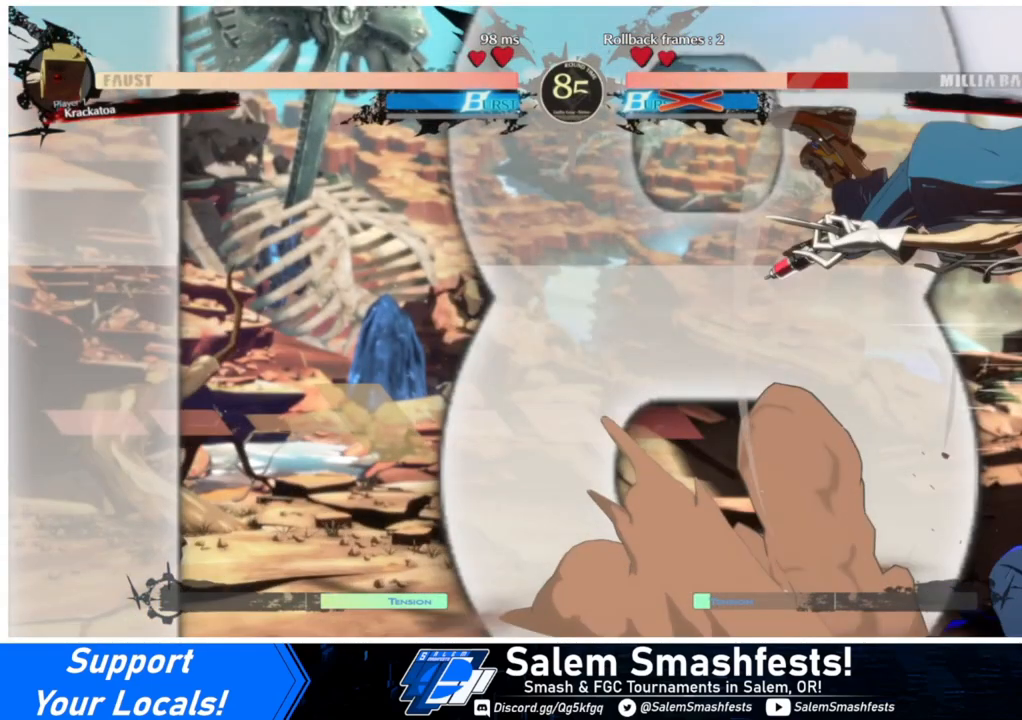
{"buttons": ["DPAD_DOWN", "DPAD_RIGHT"], "events": []}
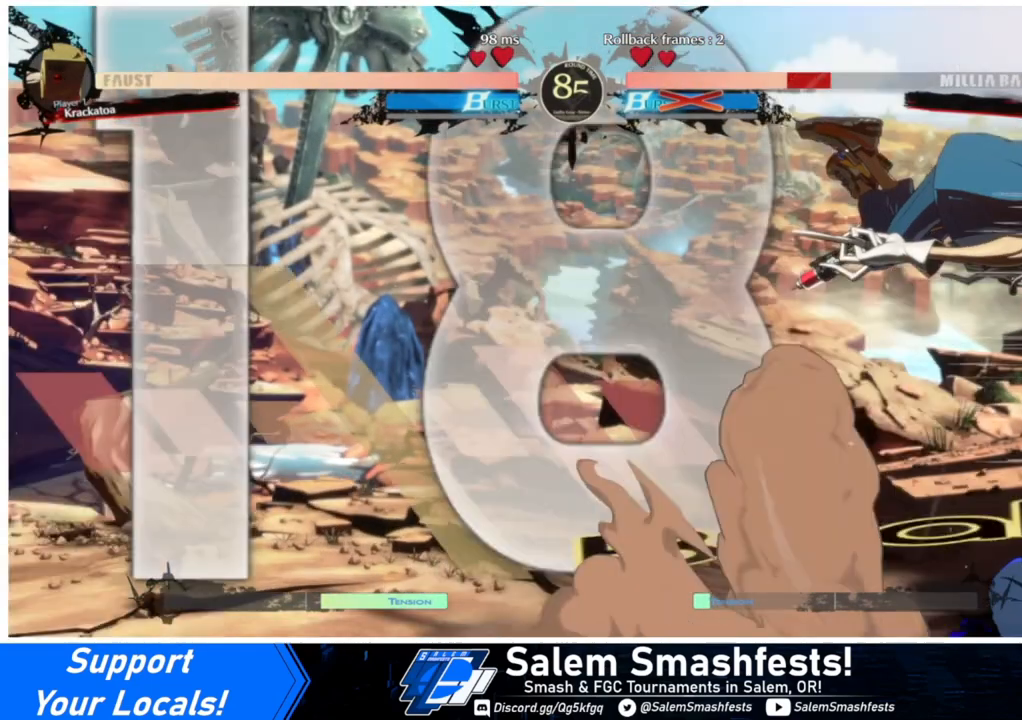
{"buttons": ["R2", "DPAD_RIGHT"], "events": [[167, "DPAD_DOWN", "up"], [500, "R2", "down"]]}
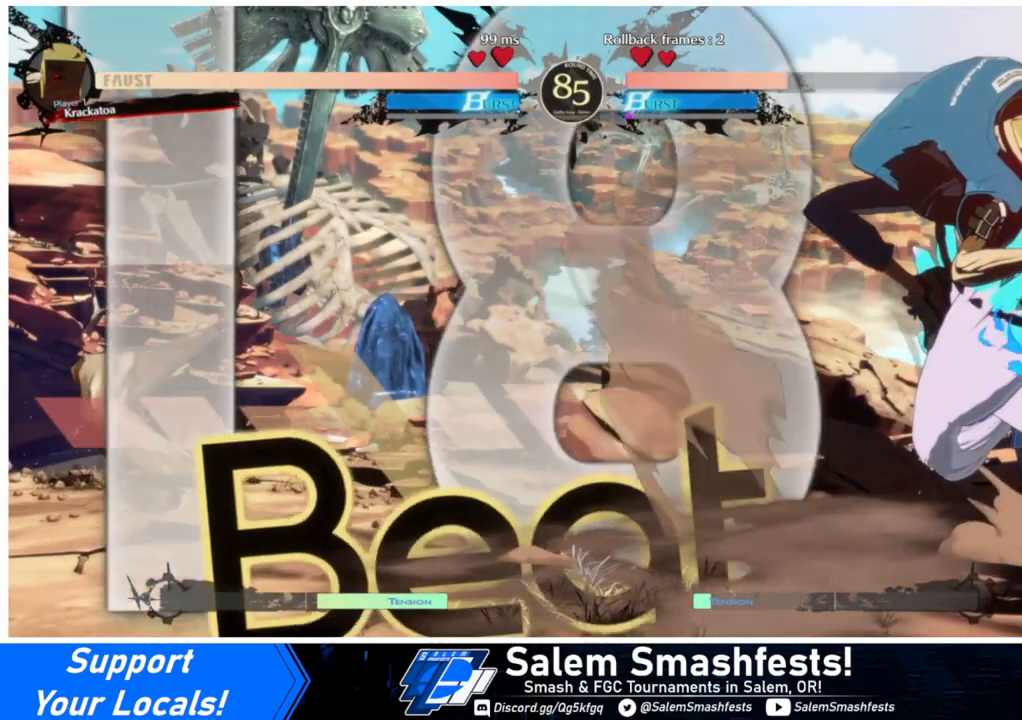
{"buttons": ["DPAD_RIGHT"], "events": [[67, "R2", "up"]]}
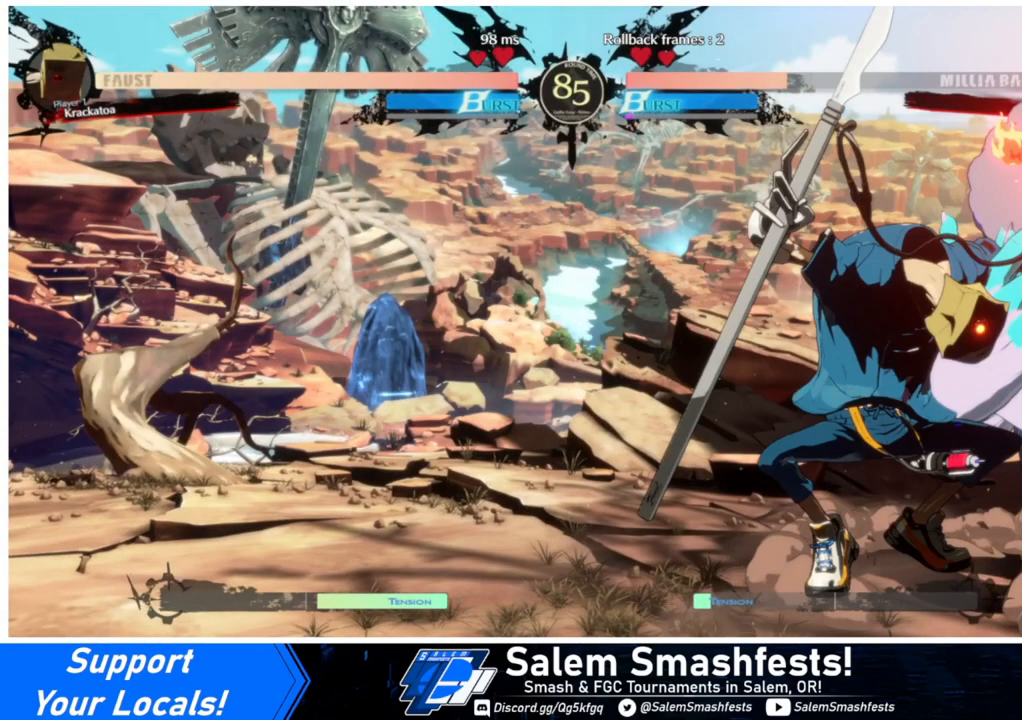
{"buttons": ["DPAD_RIGHT"], "events": []}
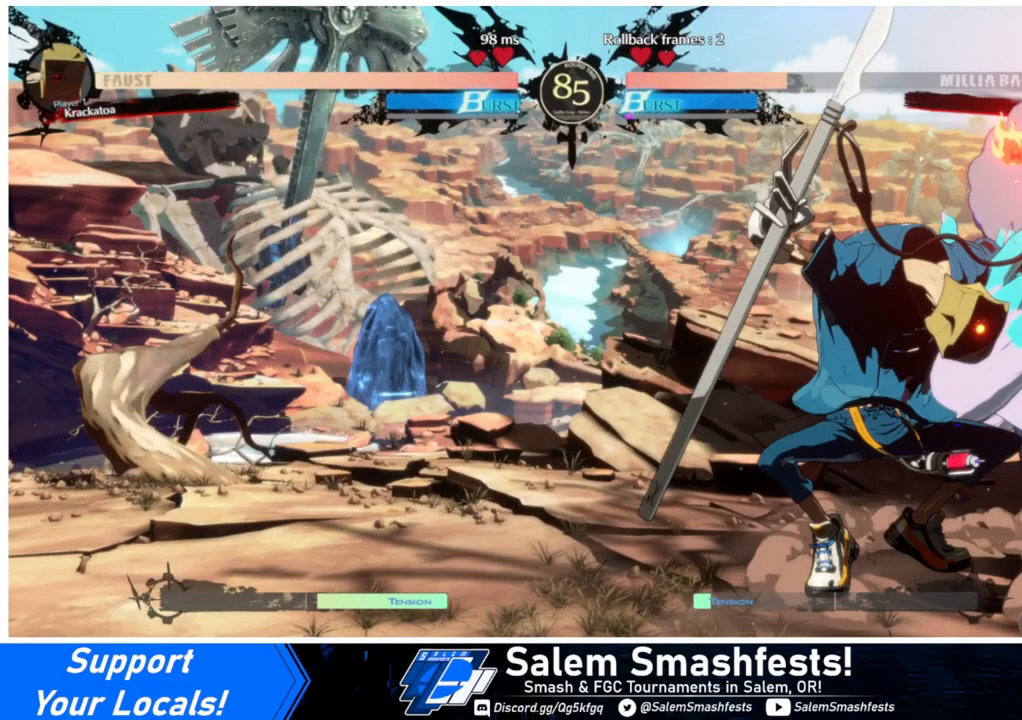
{"buttons": ["DPAD_RIGHT"], "events": []}
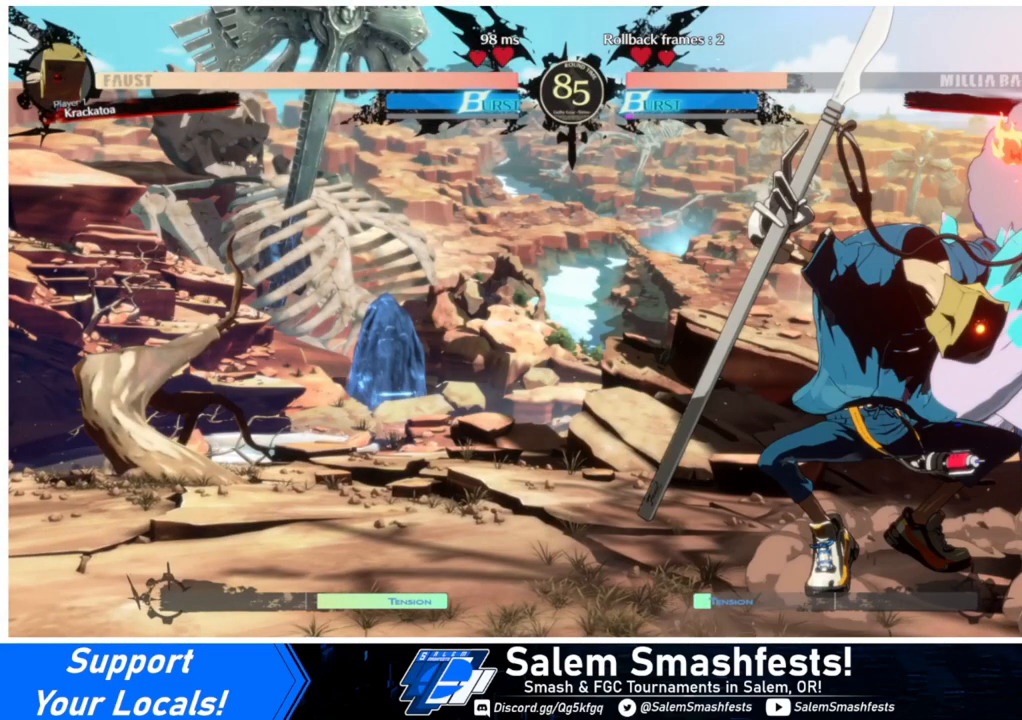
{"buttons": ["DPAD_RIGHT"], "events": []}
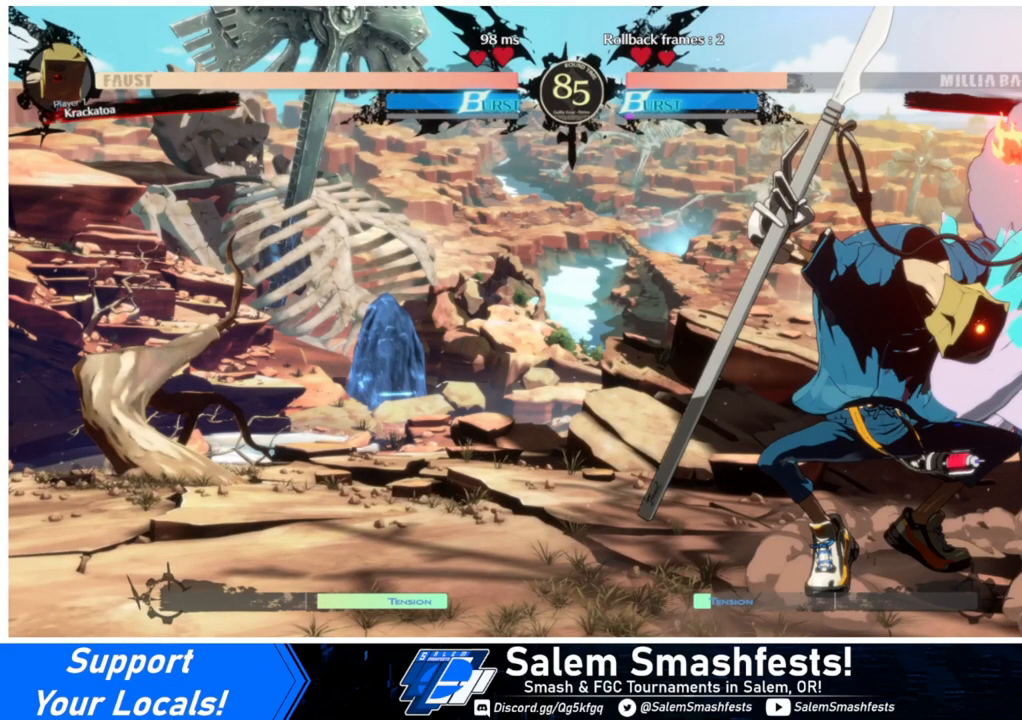
{"buttons": ["DPAD_RIGHT"], "events": []}
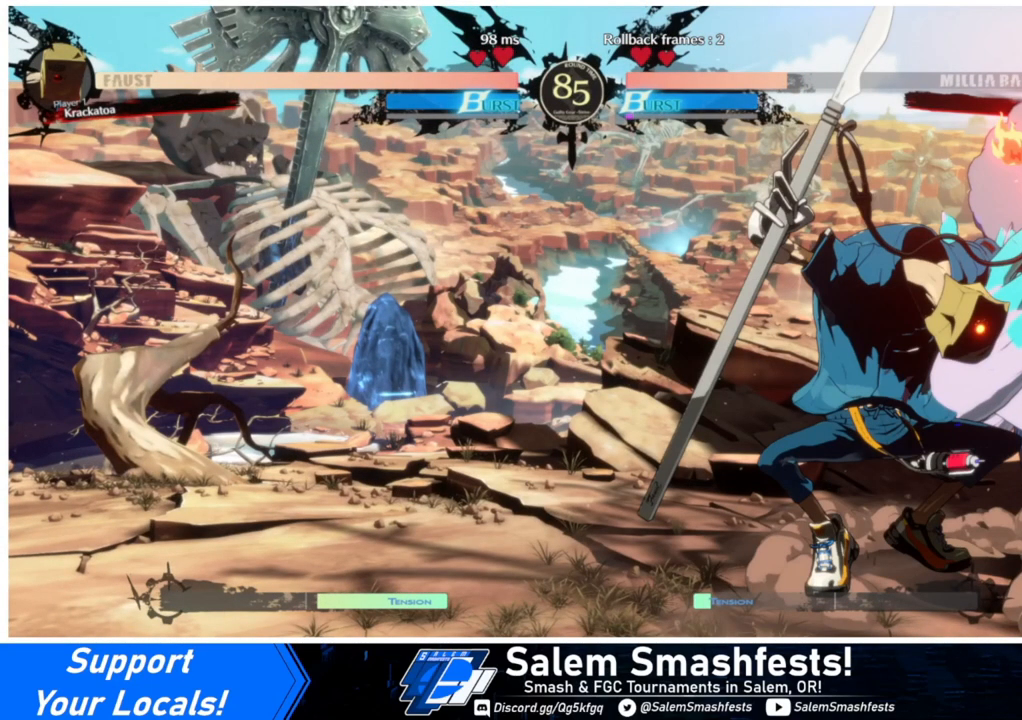
{"buttons": ["DPAD_RIGHT"], "events": []}
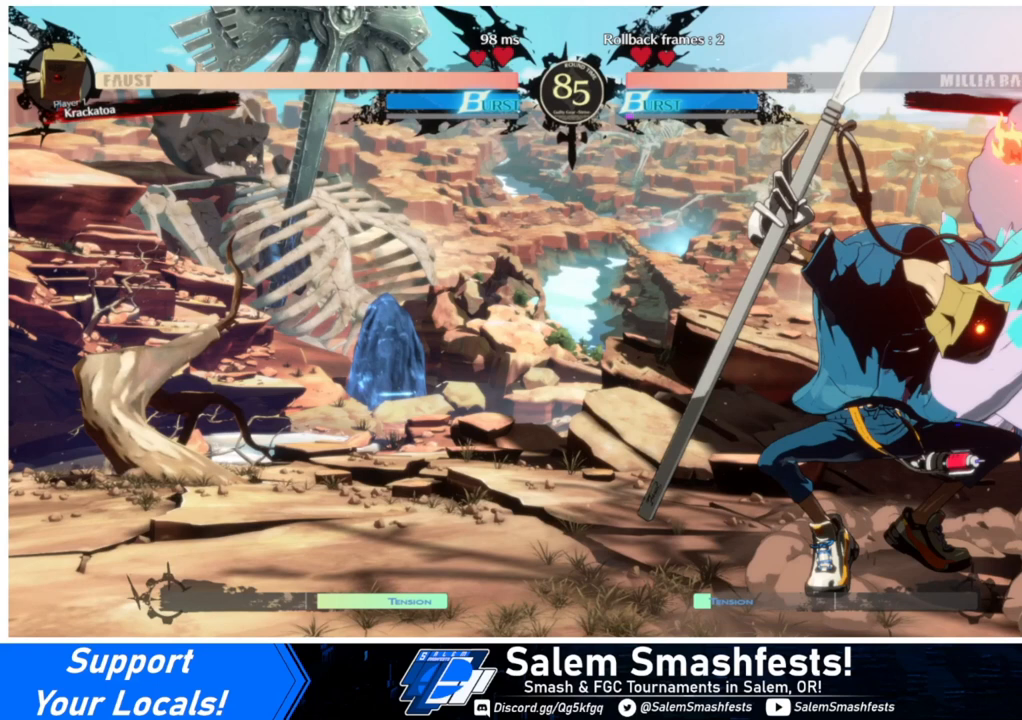
{"buttons": ["DPAD_RIGHT"], "events": []}
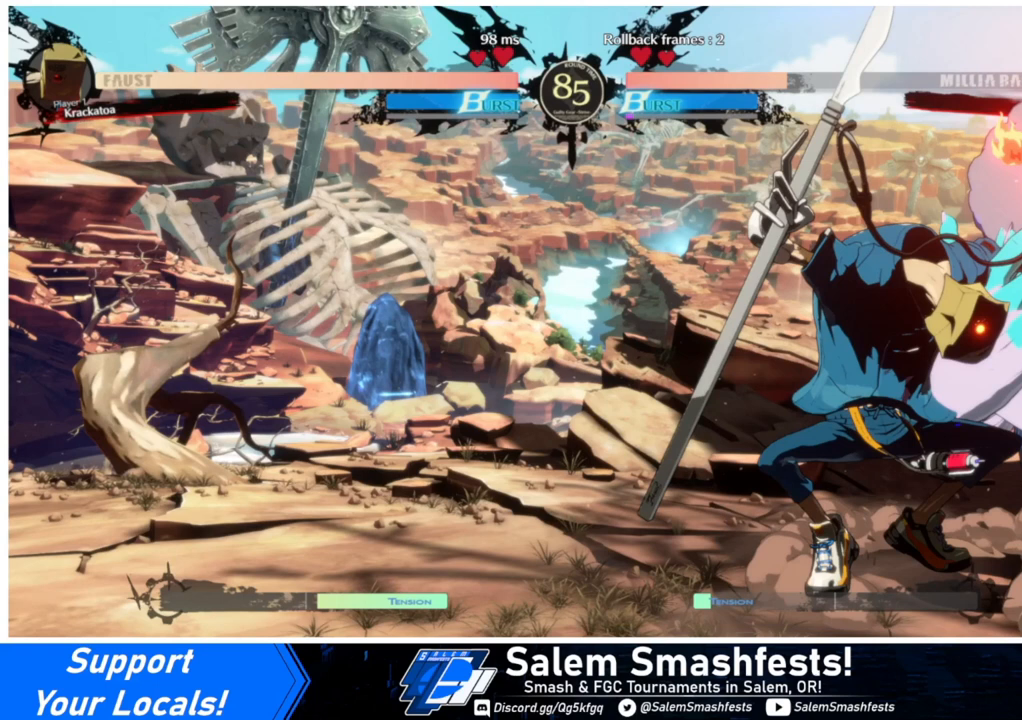
{"buttons": ["DPAD_RIGHT"], "events": []}
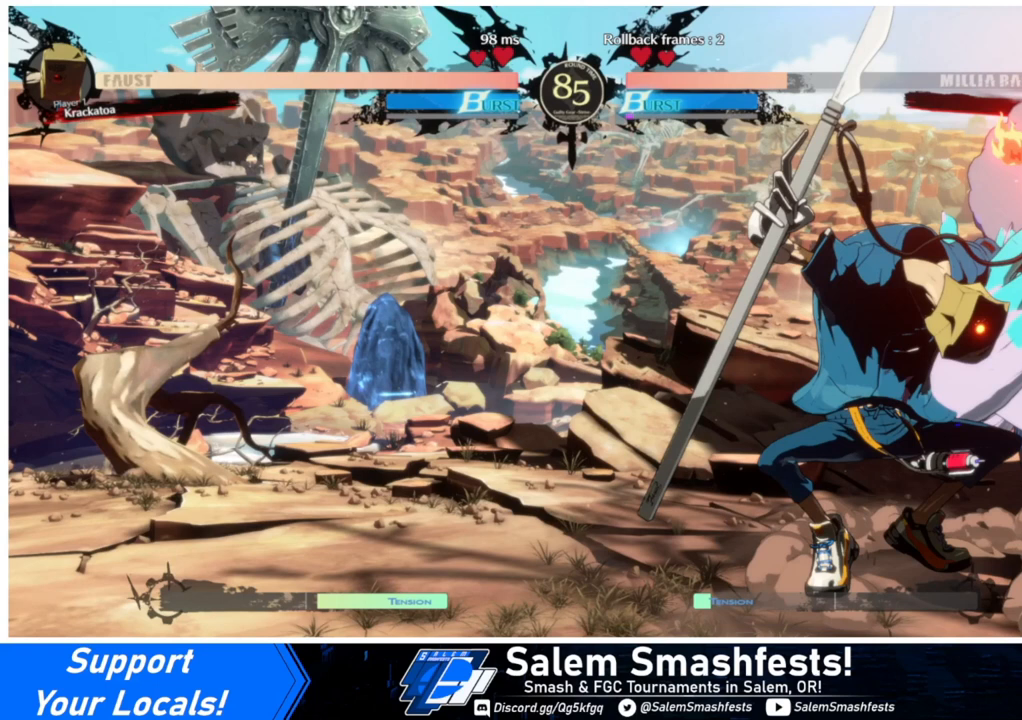
{"buttons": ["DPAD_RIGHT"], "events": []}
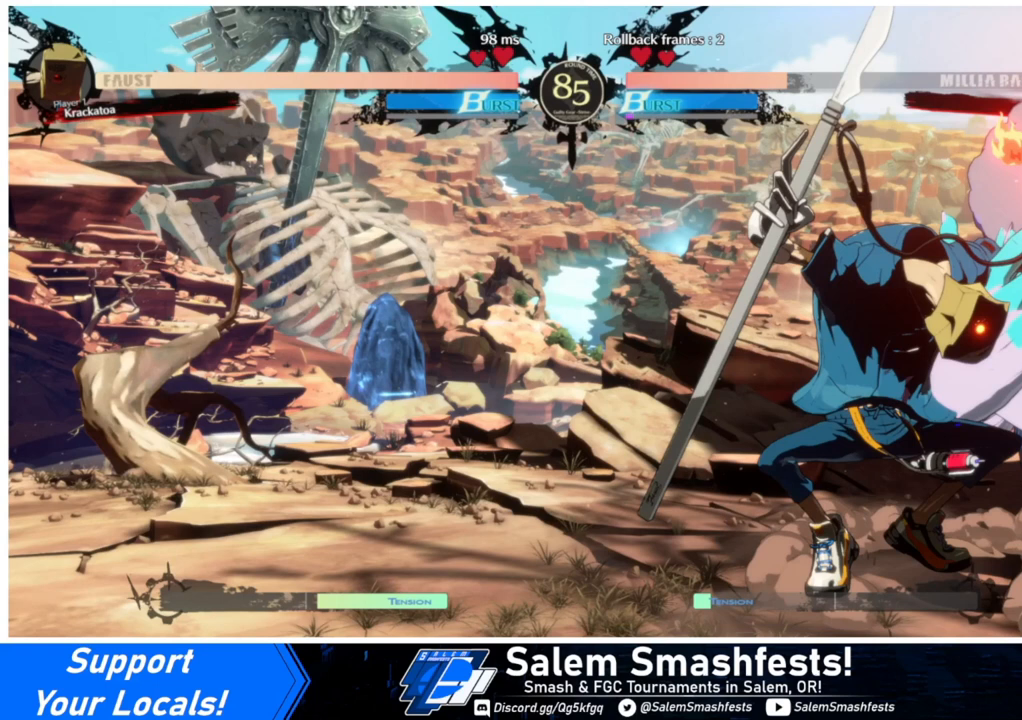
{"buttons": ["DPAD_RIGHT"], "events": []}
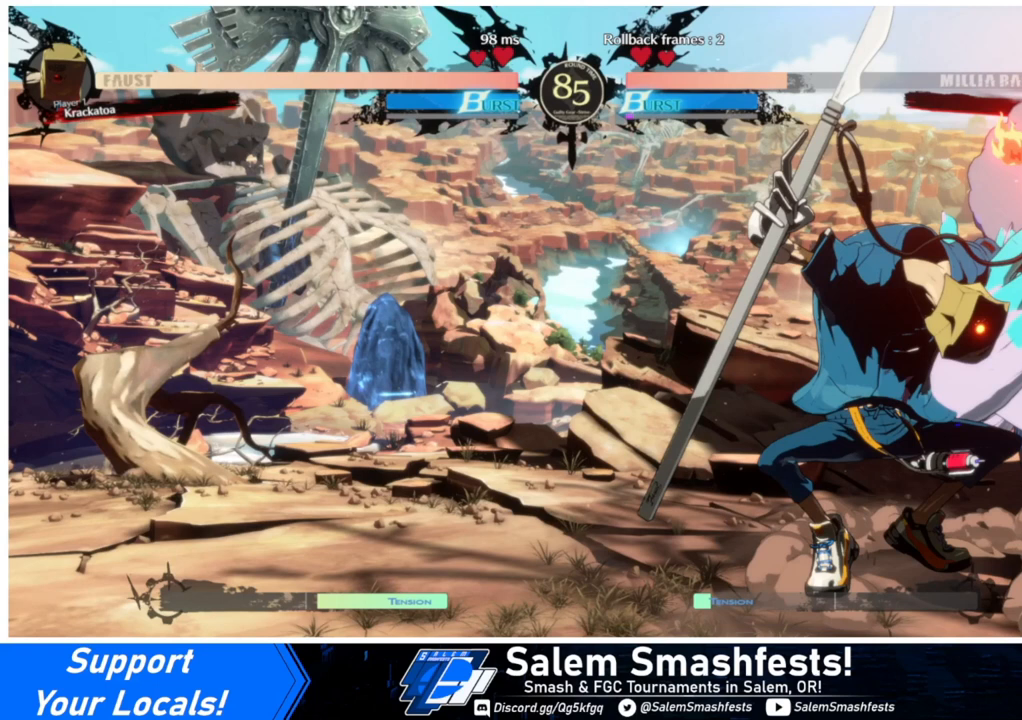
{"buttons": ["DPAD_RIGHT"], "events": []}
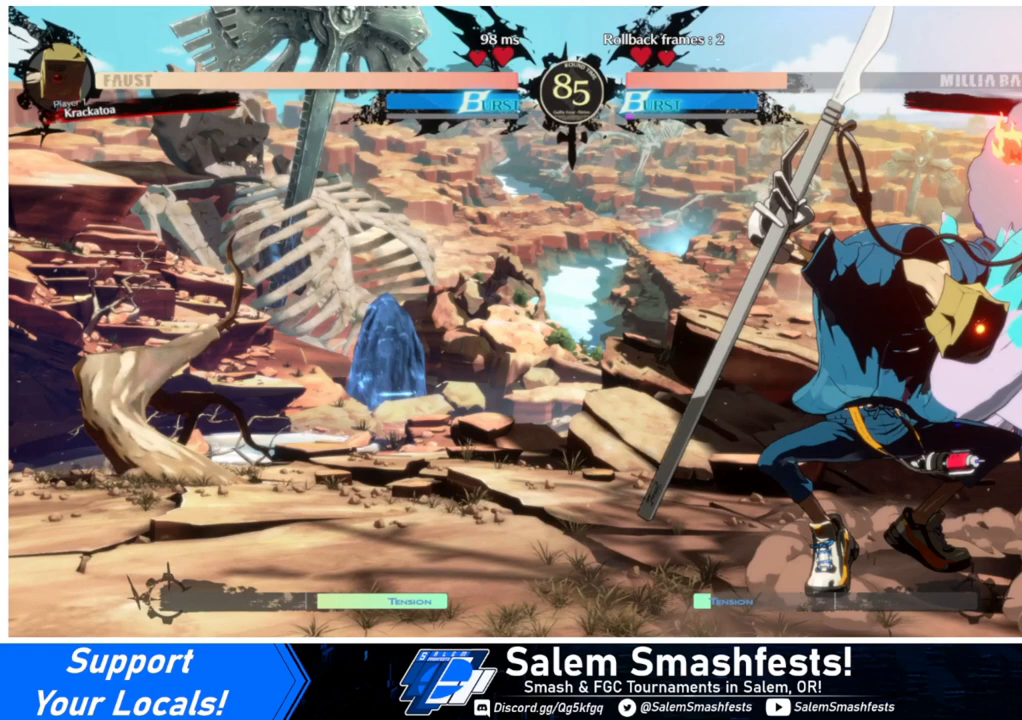
{"buttons": ["DPAD_RIGHT"], "events": []}
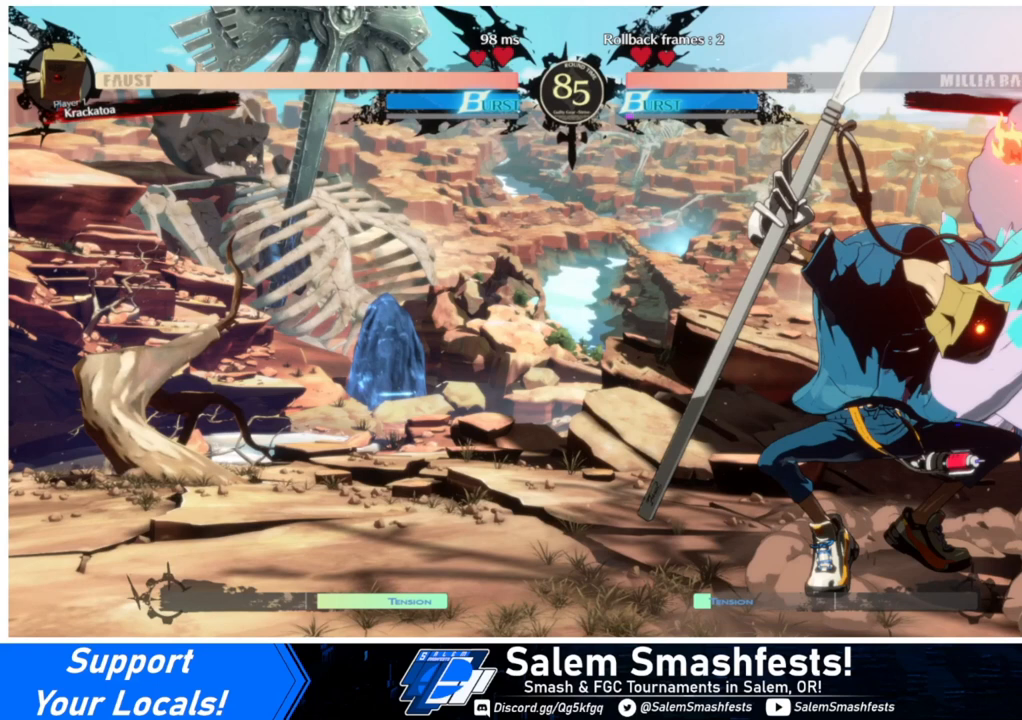
{"buttons": ["DPAD_RIGHT"], "events": []}
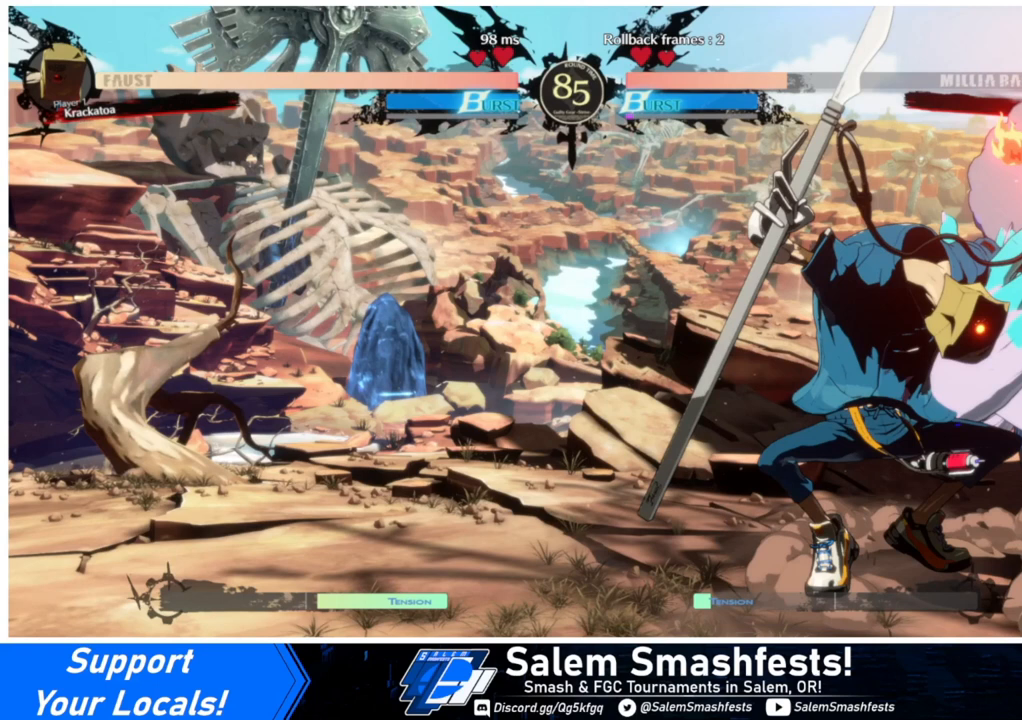
{"buttons": ["DPAD_RIGHT"], "events": []}